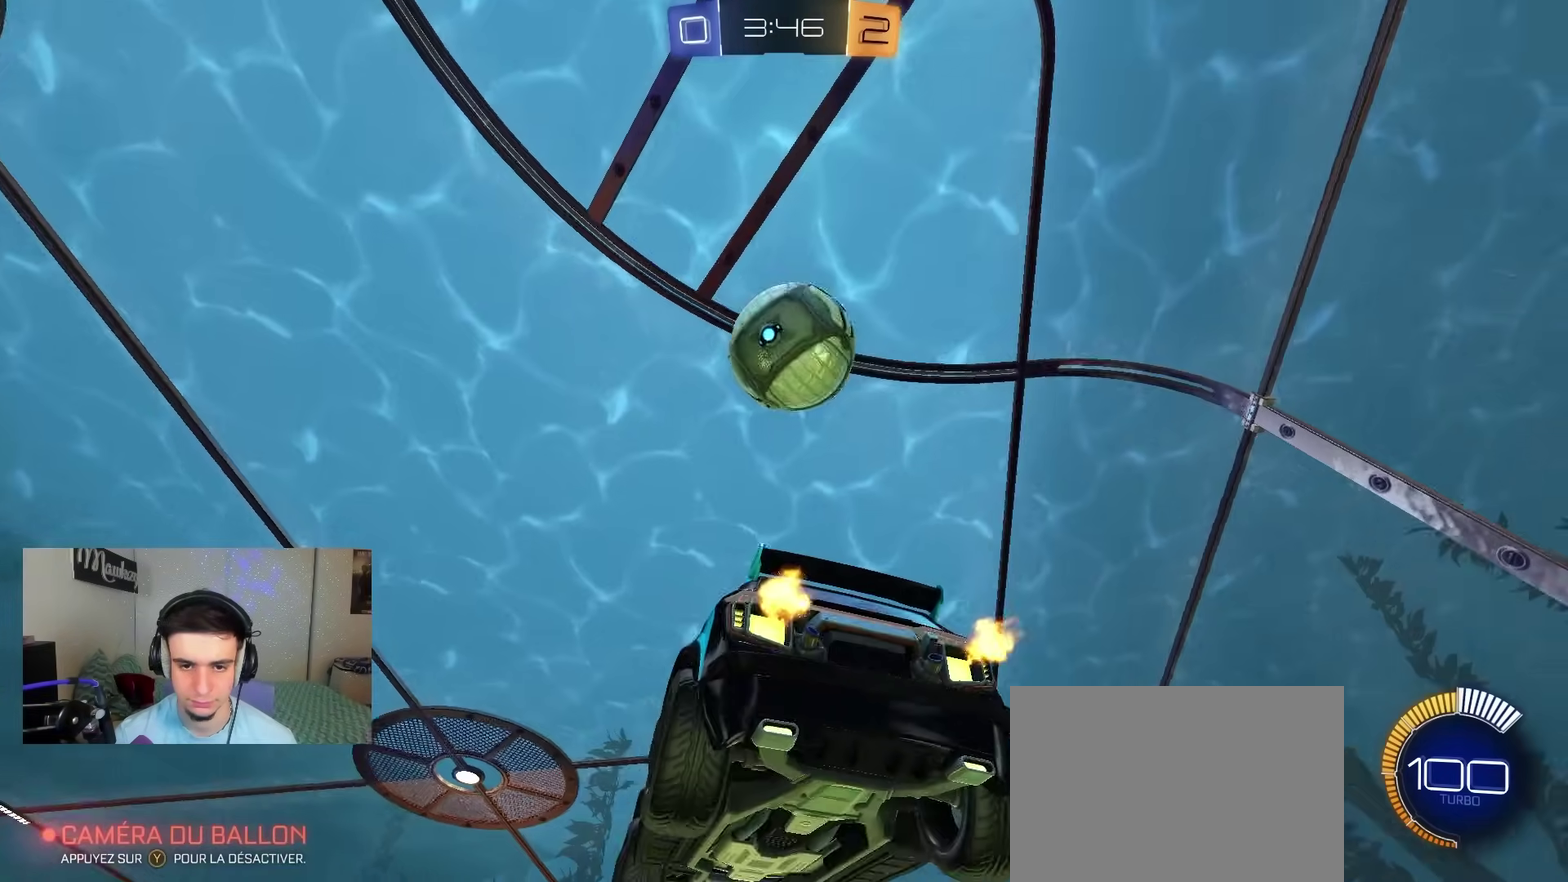
Gameplay with a controller (Xbox layout); each line is a JSON object with the inputs held at the frame after it (dt_ms = milliseconds from this image to that frame). "events" lists button and stick changes between this image and that frame as [ms after this image, input, new state], when the widget could be followed in between.
{"dt_ms": 800, "buttons": ["B"], "left_stick": "down-left", "right_stick": "center", "events": [[67, "left_stick", "center"], [83, "A", "up"], [150, "A", "down"], [183, "left_stick", "down-right"], [233, "B", "down"], [300, "A", "up"], [300, "R2", "up"], [317, "R1", "down"], [417, "left_stick", "up-left"], [500, "left_stick", "left"], [567, "left_stick", "down-left"], [700, "R1", "up"]]}
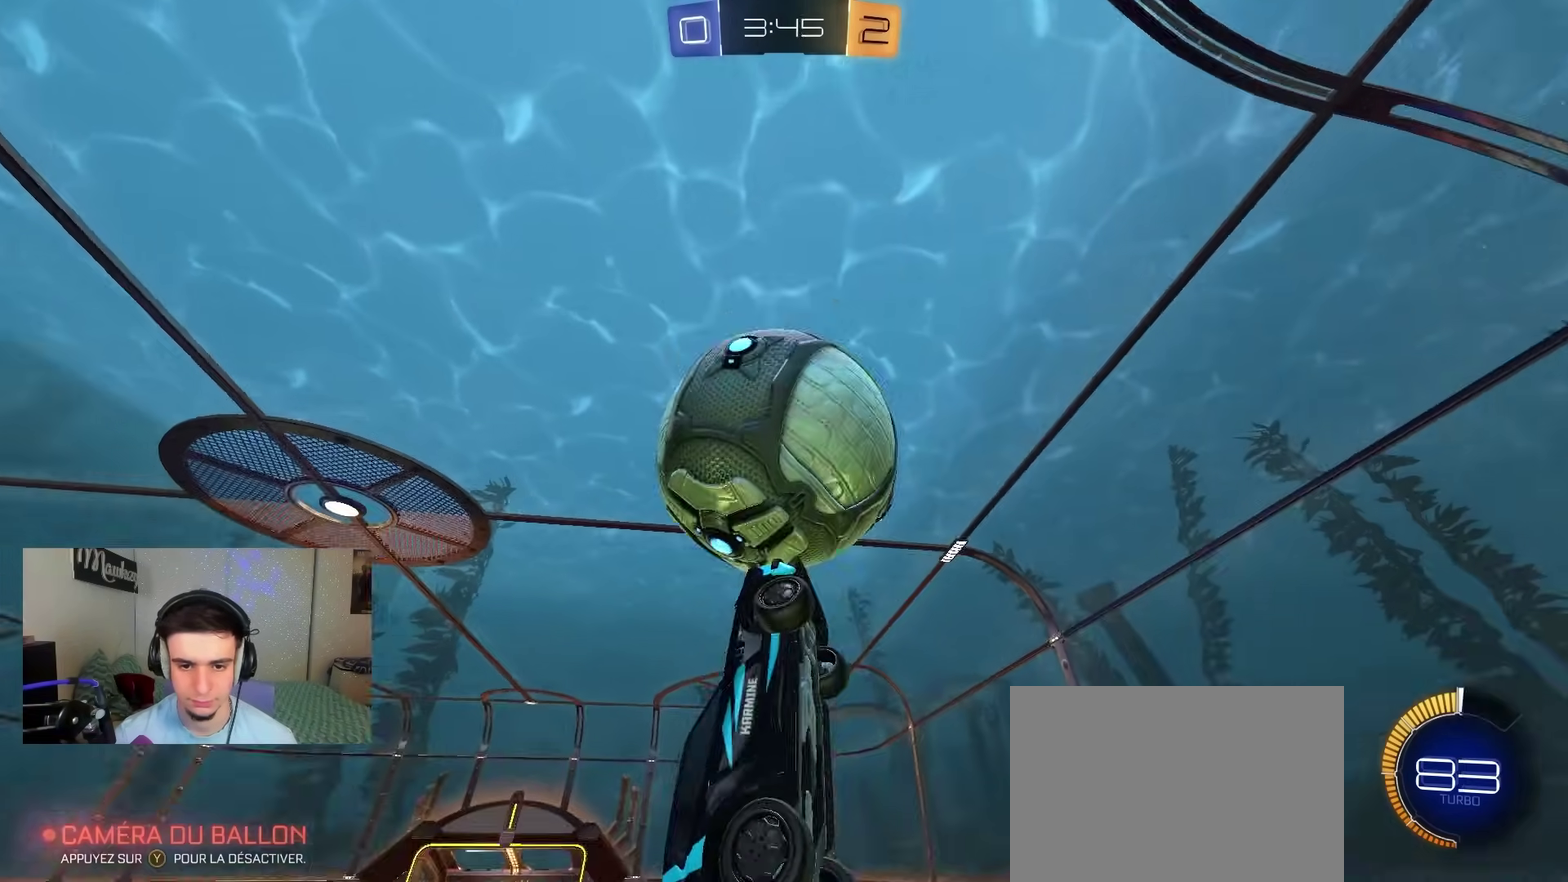
{"dt_ms": 300, "buttons": ["B"], "left_stick": "left", "right_stick": "center", "events": [[50, "left_stick", "up-left"], [100, "B", "up"], [167, "left_stick", "down"], [233, "B", "down"], [283, "left_stick", "left"]]}
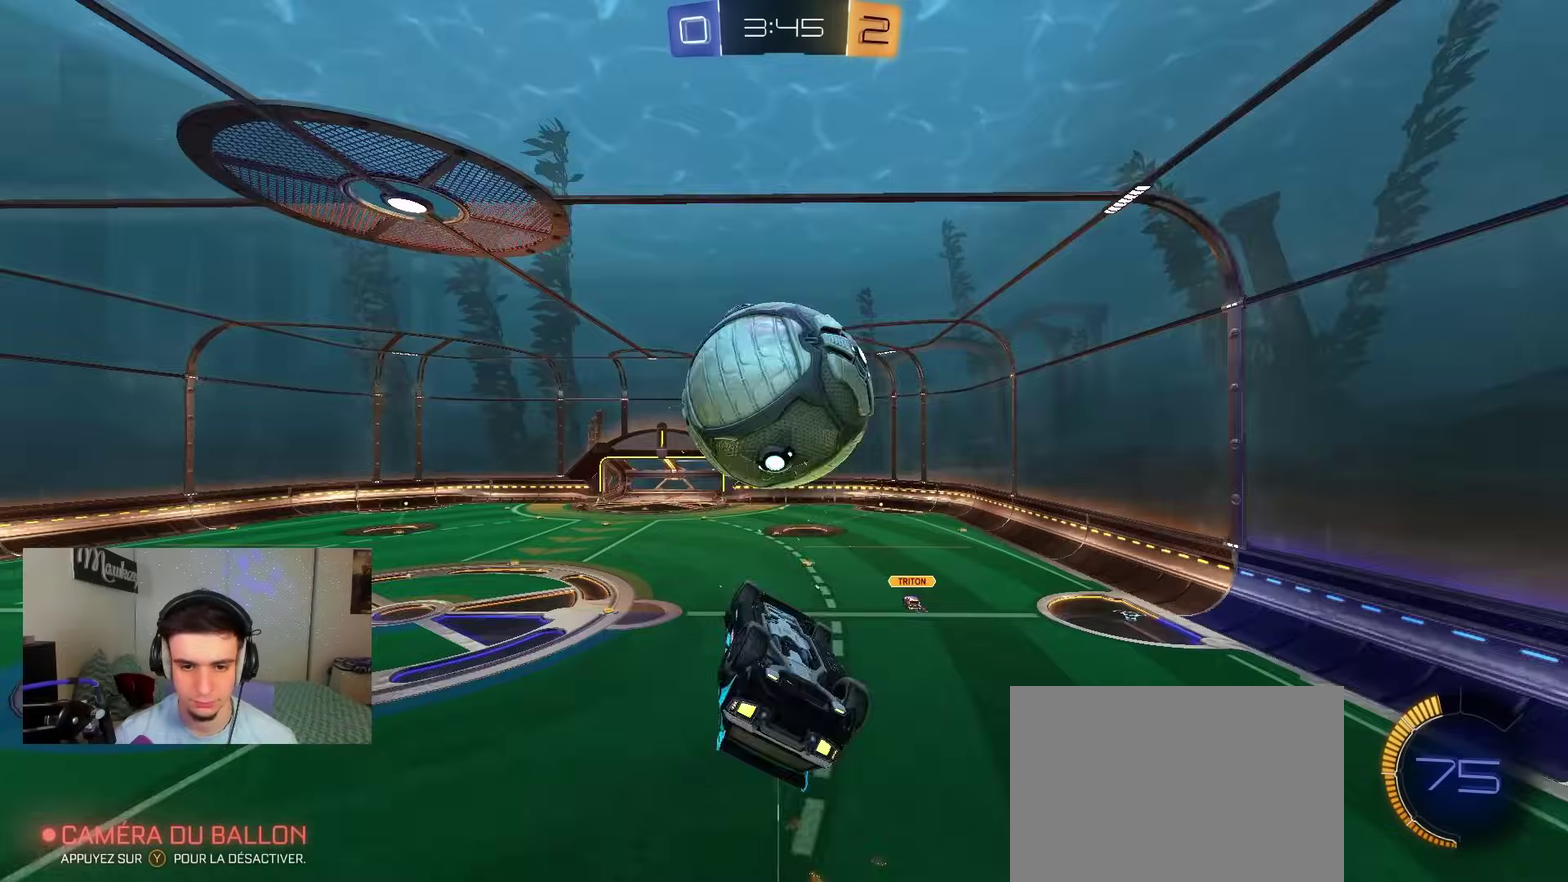
{"dt_ms": 600, "buttons": [], "left_stick": "left", "right_stick": "center", "events": [[67, "left_stick", "up-right"], [117, "R1", "down"], [233, "B", "up"], [300, "left_stick", "up"], [400, "R1", "up"], [450, "left_stick", "left"]]}
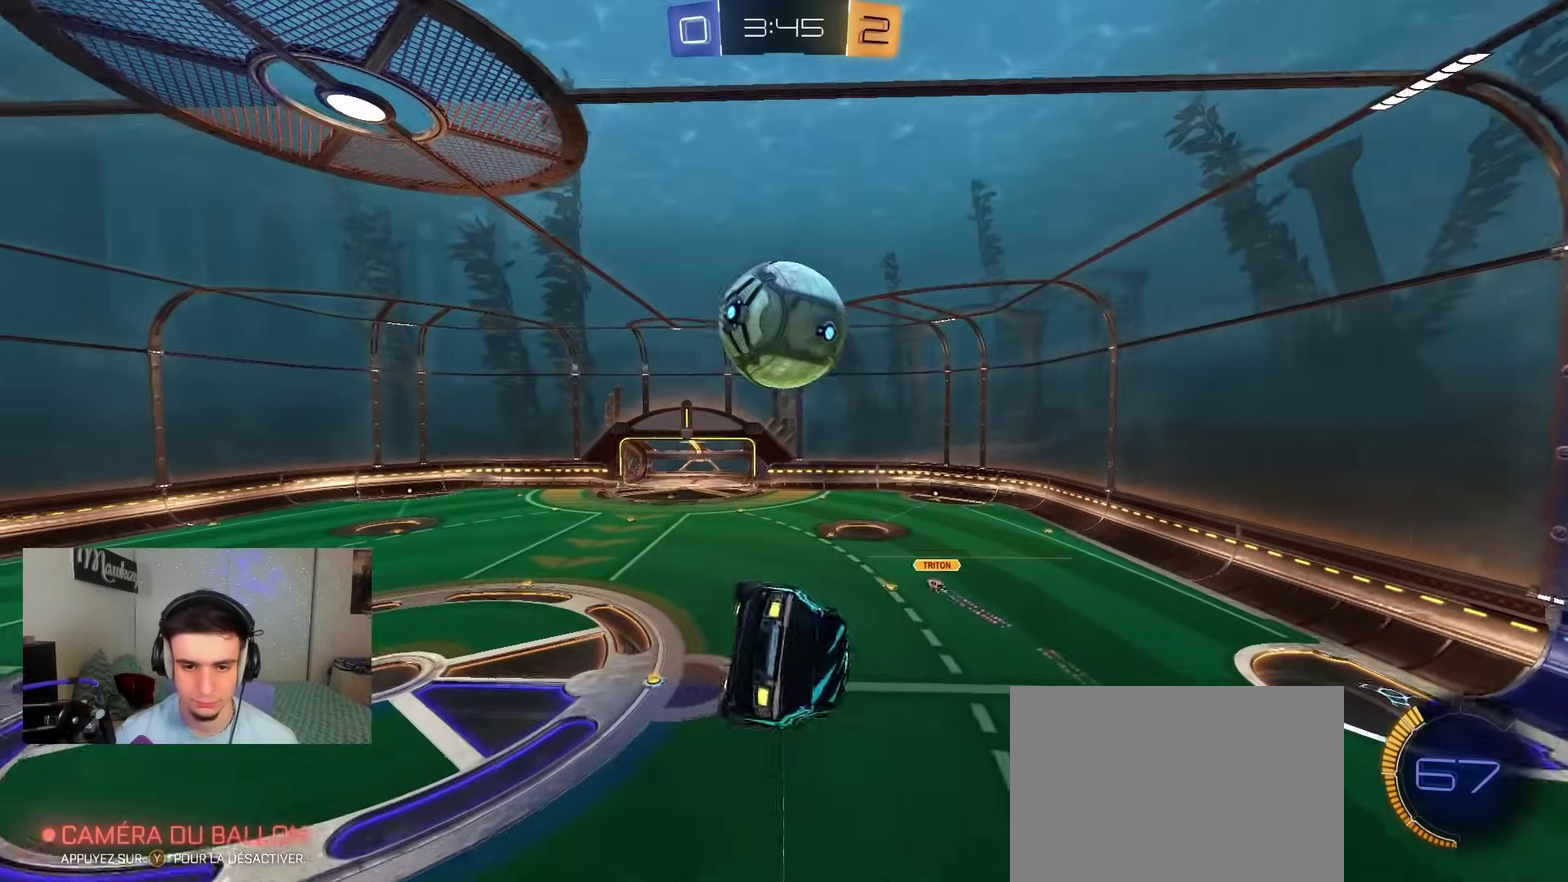
{"dt_ms": 400, "buttons": [], "left_stick": "up-left", "right_stick": "center", "events": [[50, "B", "down"], [50, "left_stick", "down-left"], [167, "left_stick", "center"], [283, "B", "up"], [283, "left_stick", "up"], [367, "left_stick", "up-left"]]}
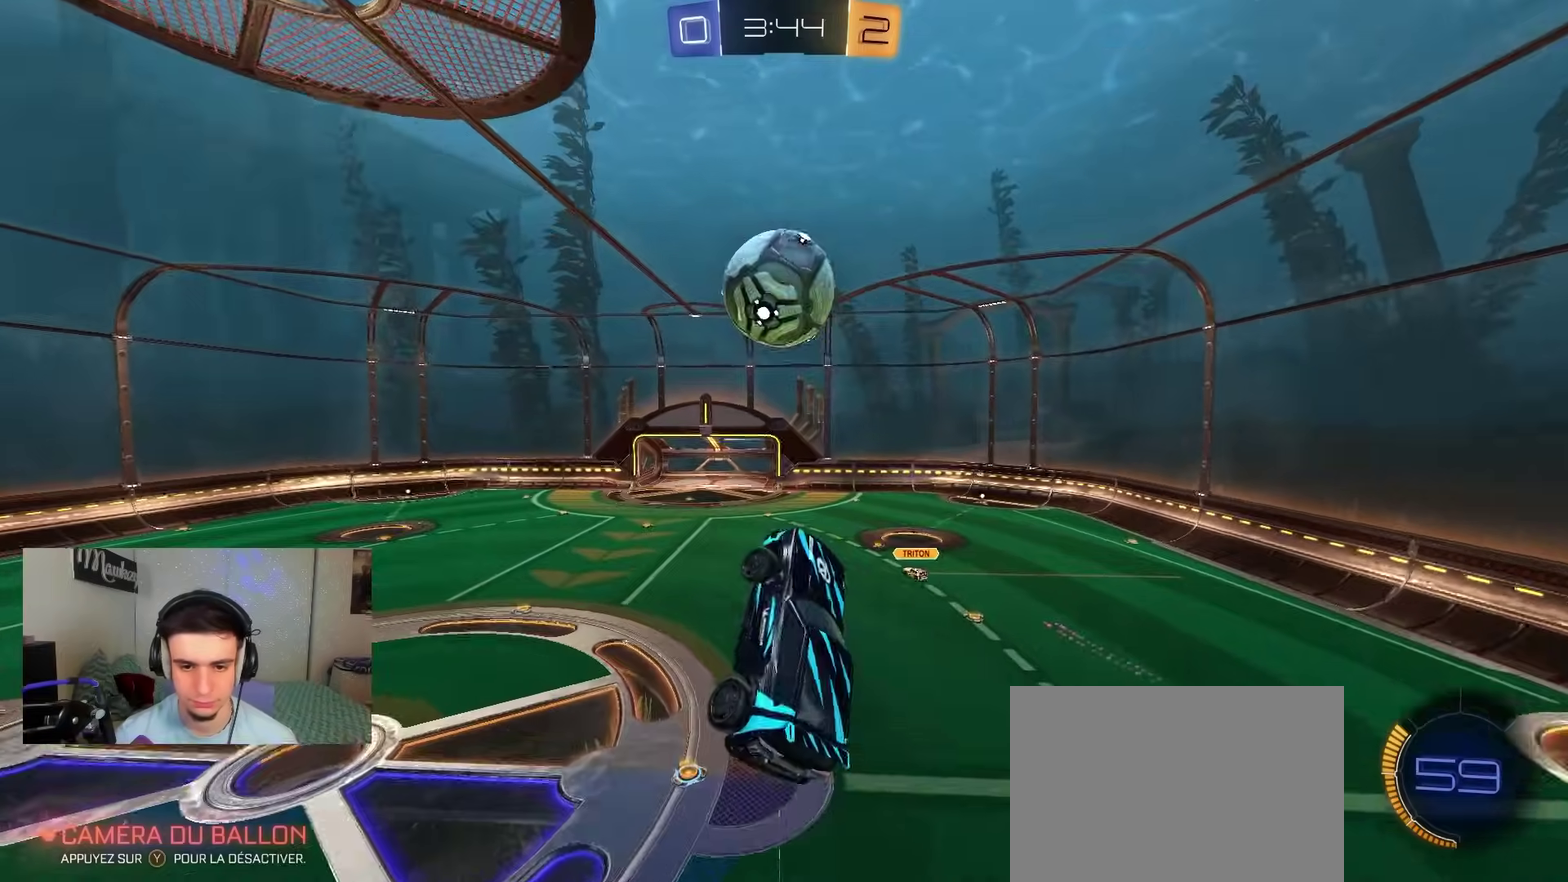
{"dt_ms": 400, "buttons": [], "left_stick": "right", "right_stick": "center", "events": [[33, "B", "down"], [33, "Y", "down"], [117, "Y", "up"], [117, "left_stick", "right"], [217, "B", "up"]]}
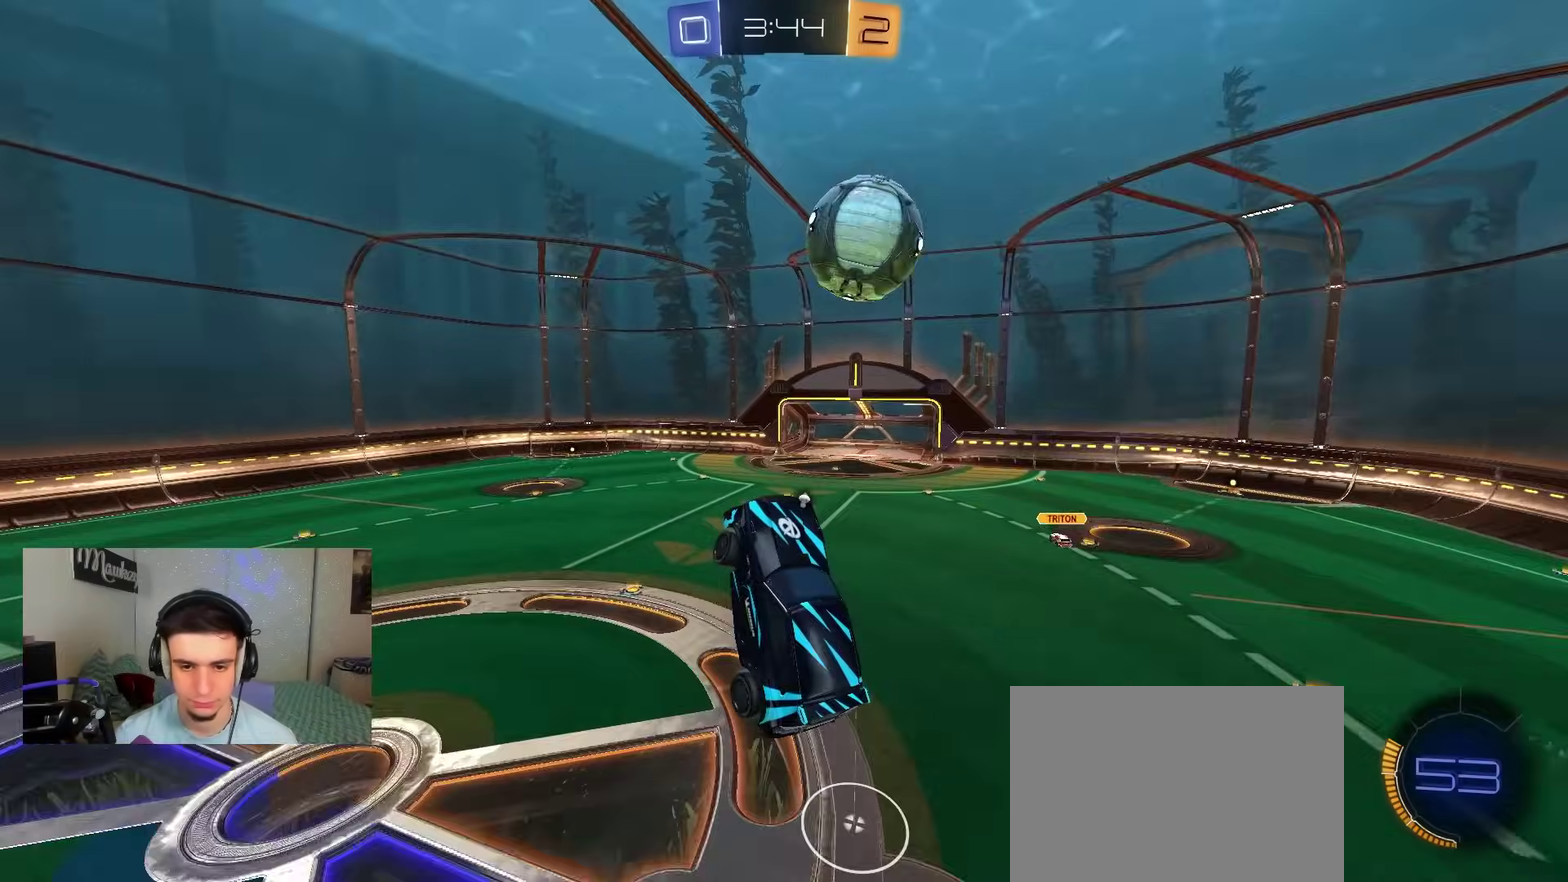
{"dt_ms": 600, "buttons": ["B"], "left_stick": "up-left", "right_stick": "center", "events": [[17, "left_stick", "up-right"], [83, "B", "down"], [117, "left_stick", "center"], [283, "left_stick", "down-right"], [350, "B", "up"], [367, "left_stick", "right"], [417, "left_stick", "center"], [433, "B", "down"], [500, "left_stick", "up-left"]]}
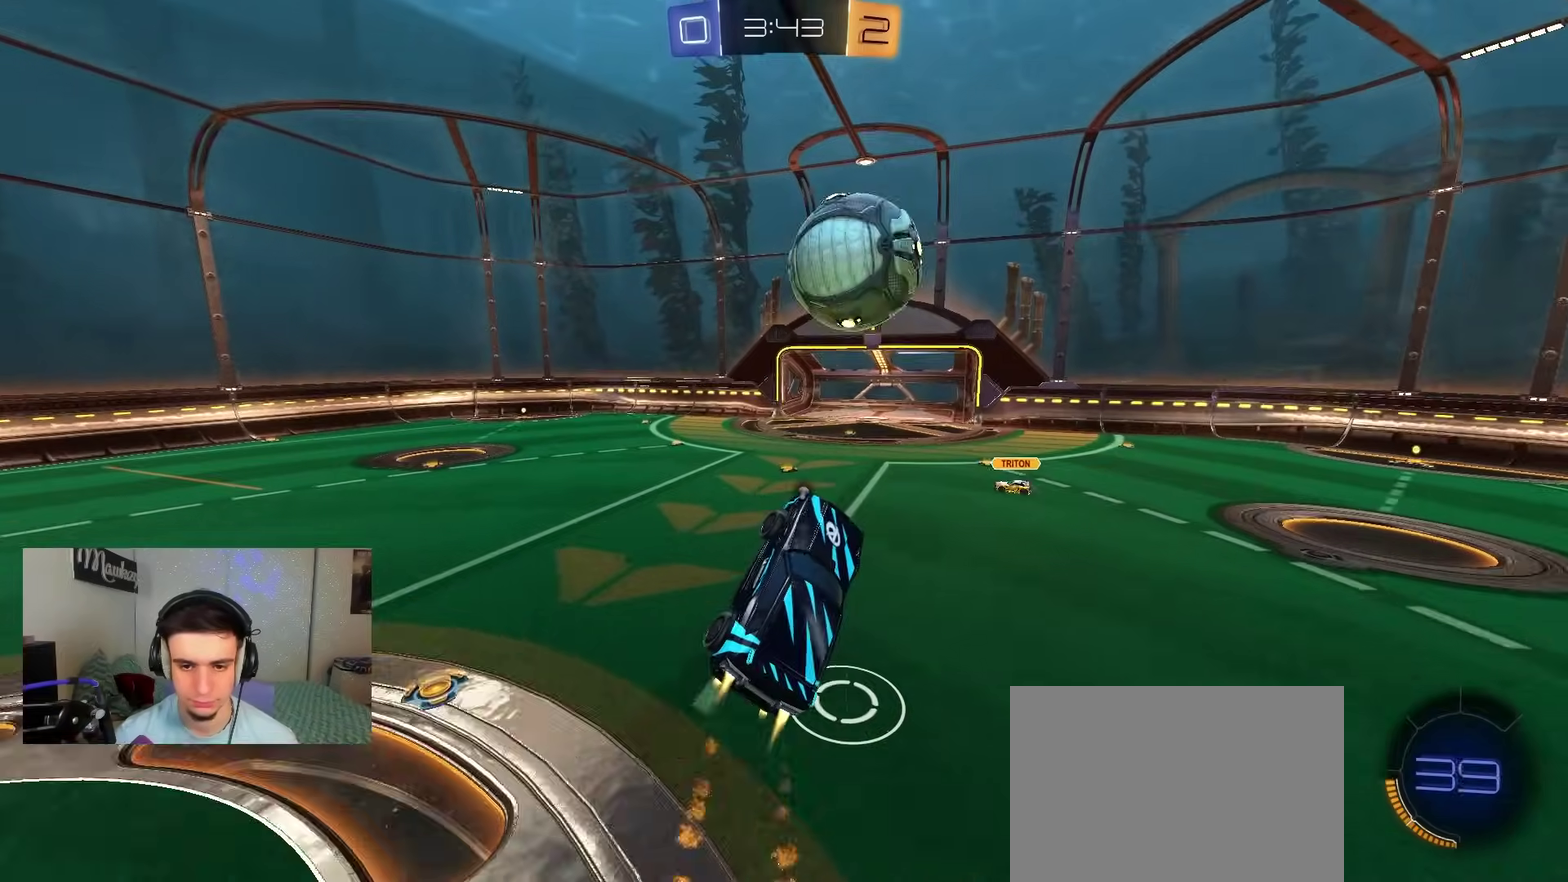
{"dt_ms": 400, "buttons": ["R1"], "left_stick": "down-left", "right_stick": "center", "events": [[33, "left_stick", "center"], [167, "left_stick", "up-left"], [200, "B", "up"], [283, "R1", "down"], [283, "left_stick", "left"], [350, "left_stick", "down-left"]]}
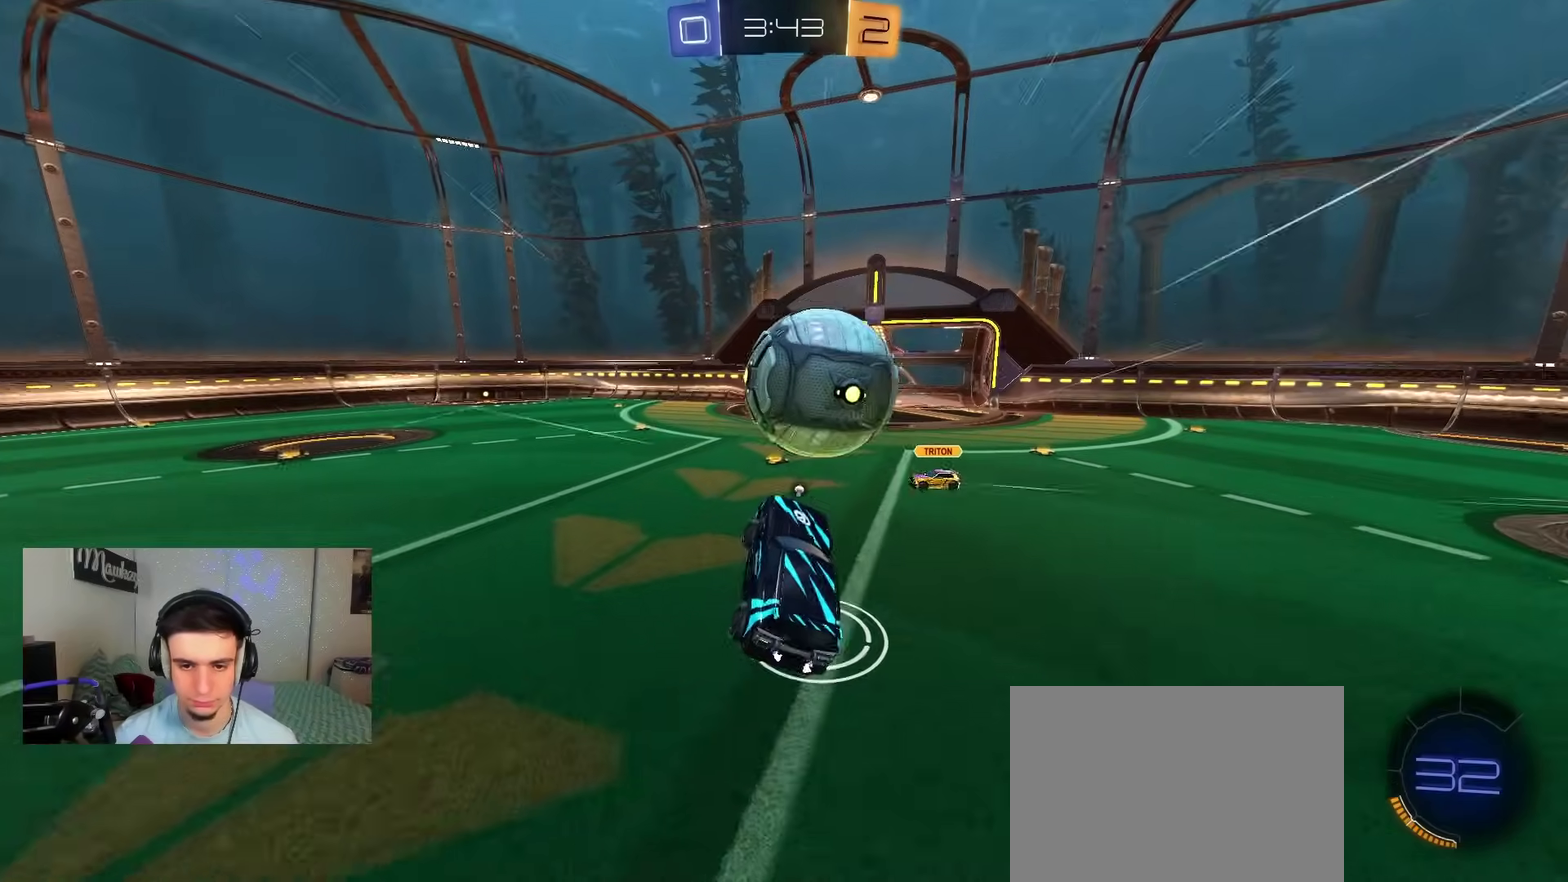
{"dt_ms": 600, "buttons": ["B", "R2"], "left_stick": "left", "right_stick": "center", "events": [[50, "R1", "up"], [83, "left_stick", "up"], [167, "B", "down"], [250, "R2", "down"], [317, "left_stick", "up-left"], [383, "left_stick", "left"]]}
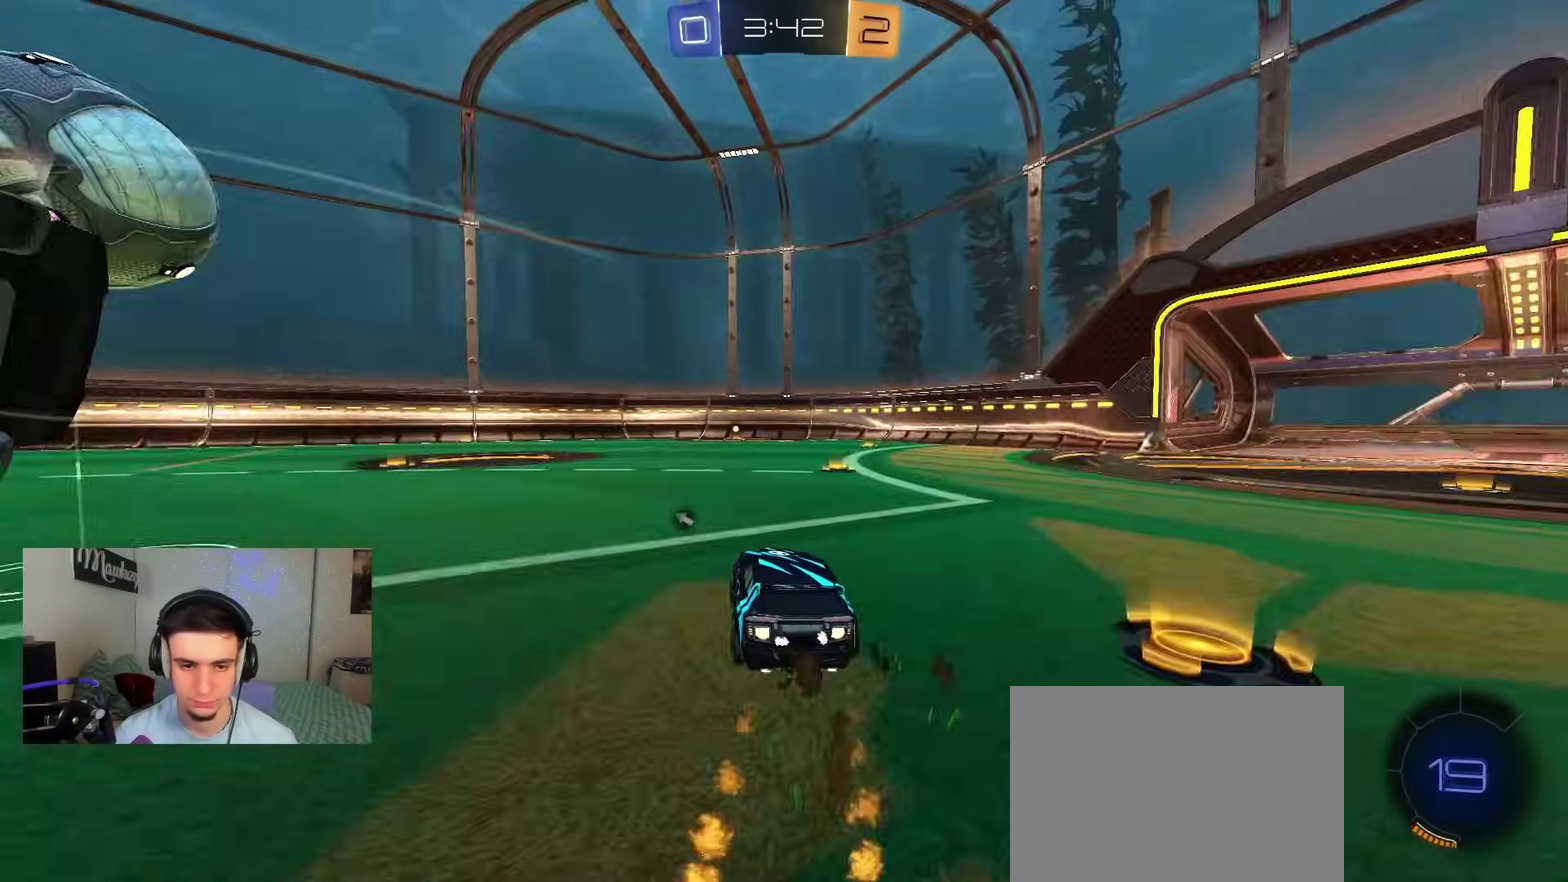
{"dt_ms": 300, "buttons": ["B", "R2"], "left_stick": "left", "right_stick": "center", "events": []}
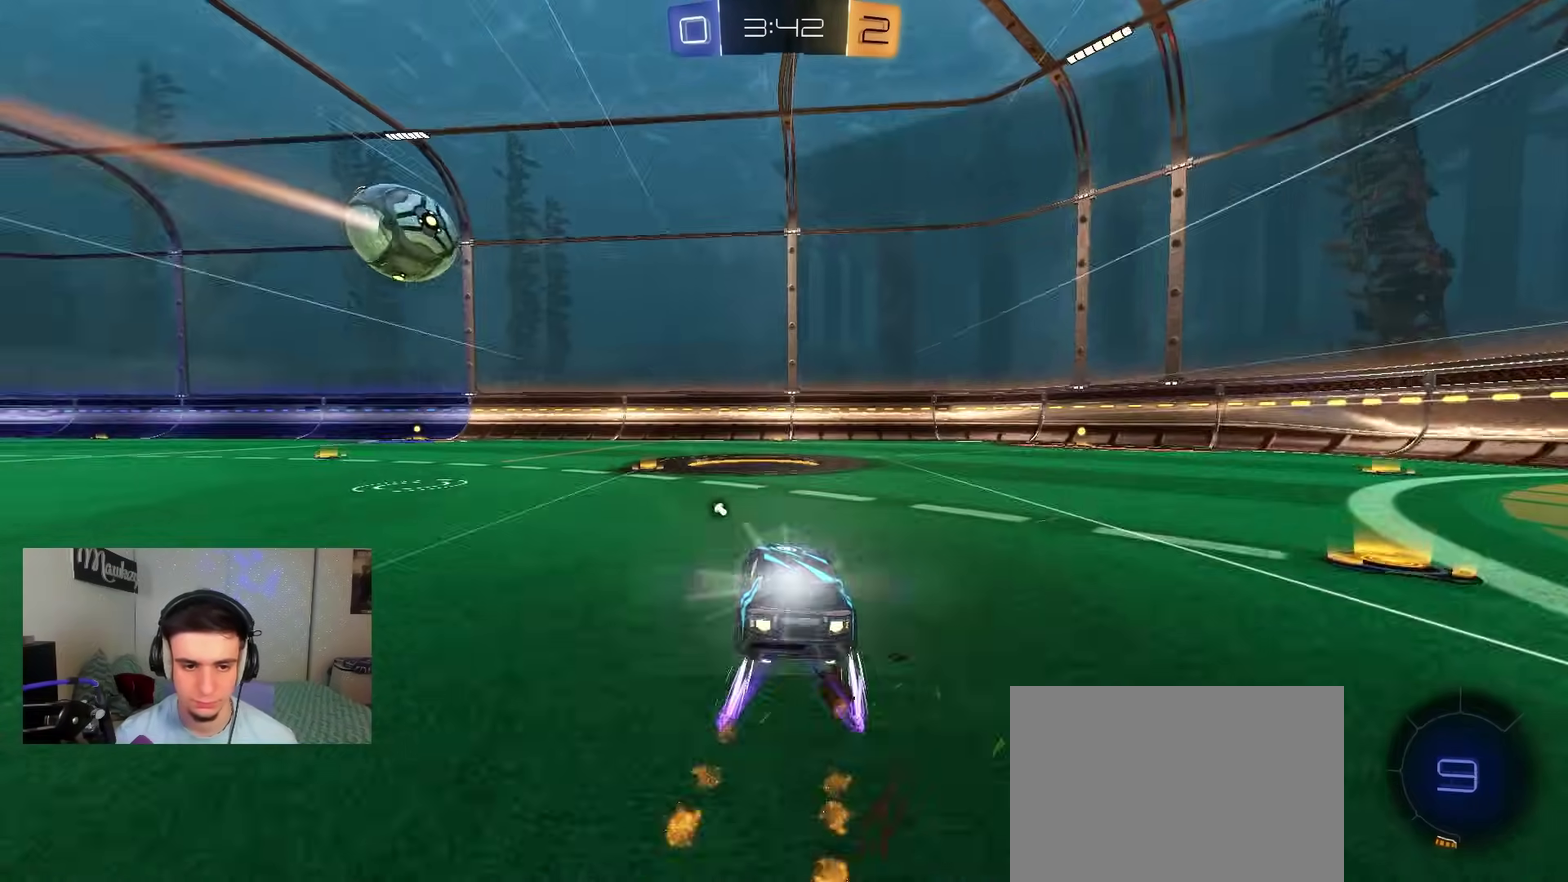
{"dt_ms": 900, "buttons": [], "left_stick": "center", "right_stick": "center", "events": [[67, "B", "up"], [150, "X", "down"], [233, "X", "up"], [367, "B", "down"], [733, "Y", "down"], [733, "left_stick", "right"], [750, "B", "up"], [783, "Y", "up"], [850, "left_stick", "center"], [900, "R2", "up"]]}
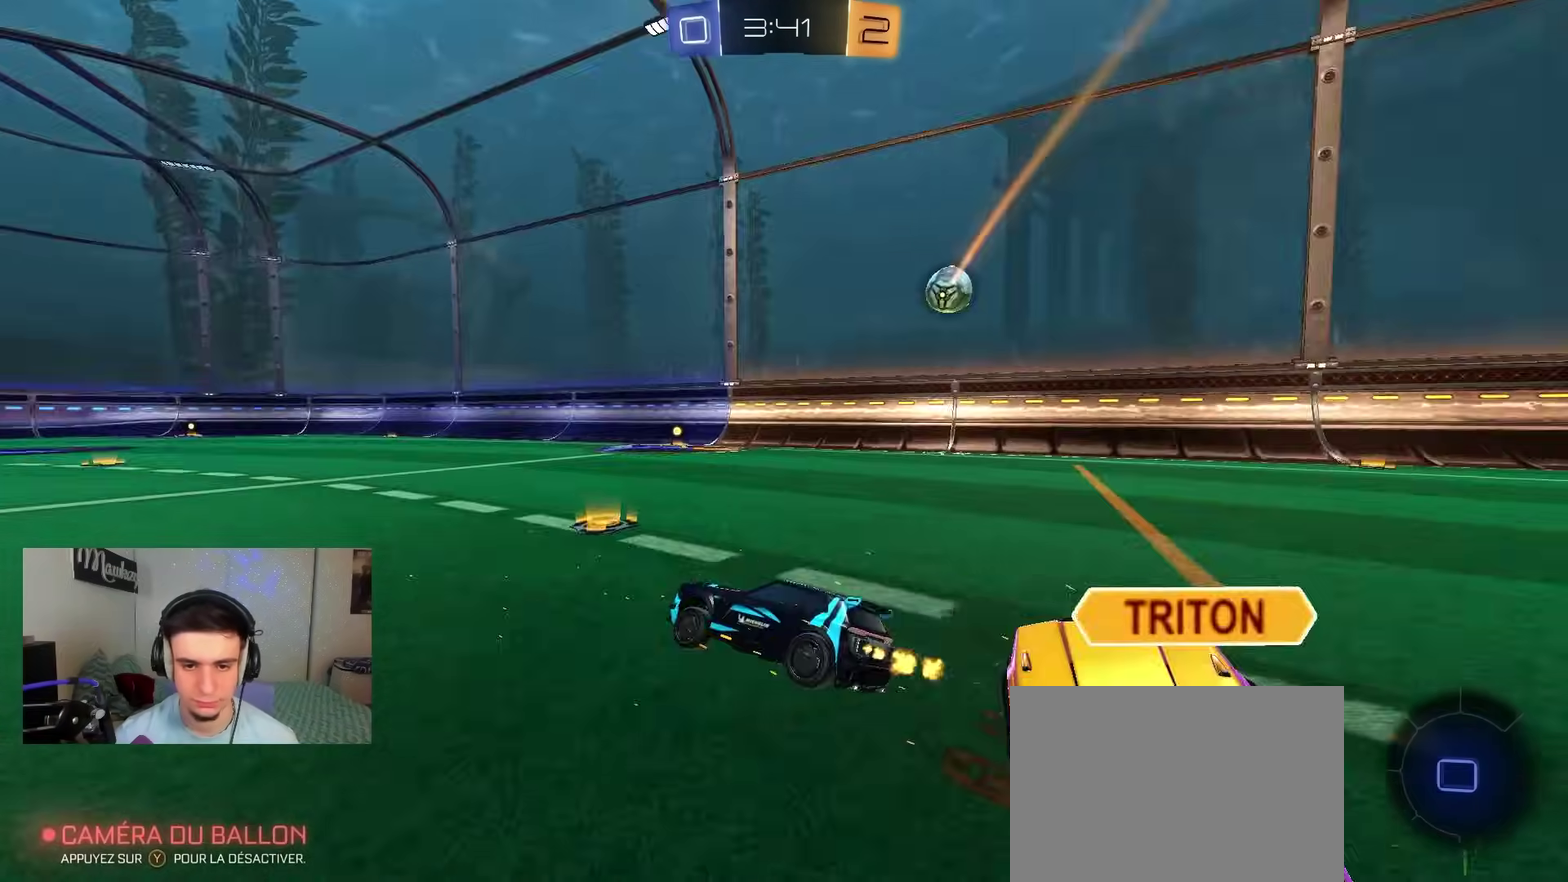
{"dt_ms": 300, "buttons": ["L2"], "left_stick": "right", "right_stick": "center", "events": [[50, "left_stick", "down-left"], [217, "left_stick", "center"], [250, "L2", "down"], [283, "left_stick", "right"]]}
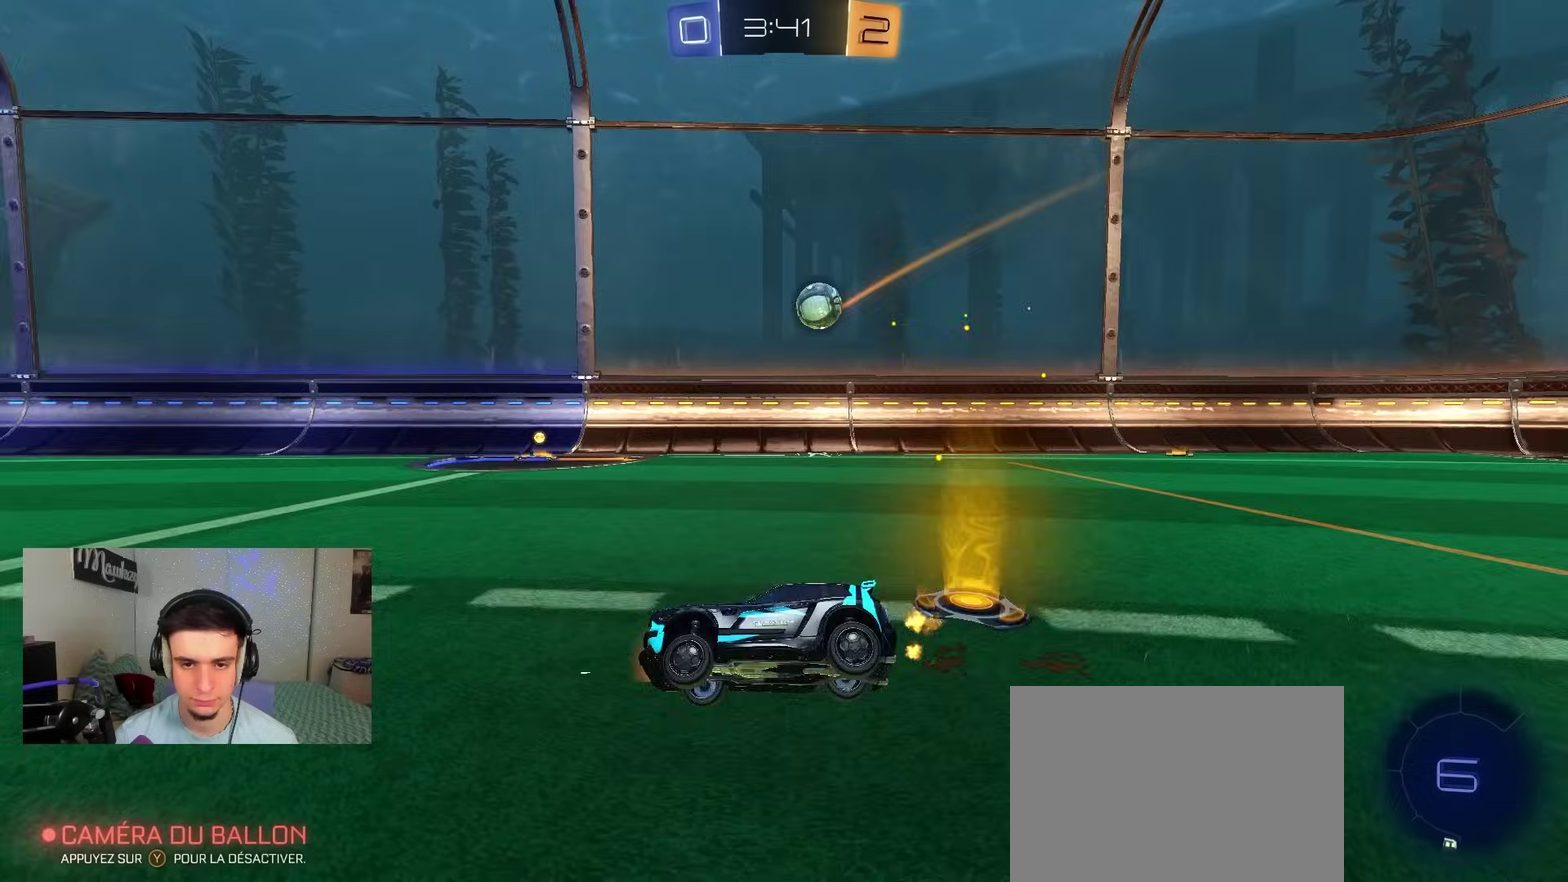
{"dt_ms": 500, "buttons": ["R2"], "left_stick": "right", "right_stick": "center", "events": [[367, "L2", "up"], [367, "R2", "down"]]}
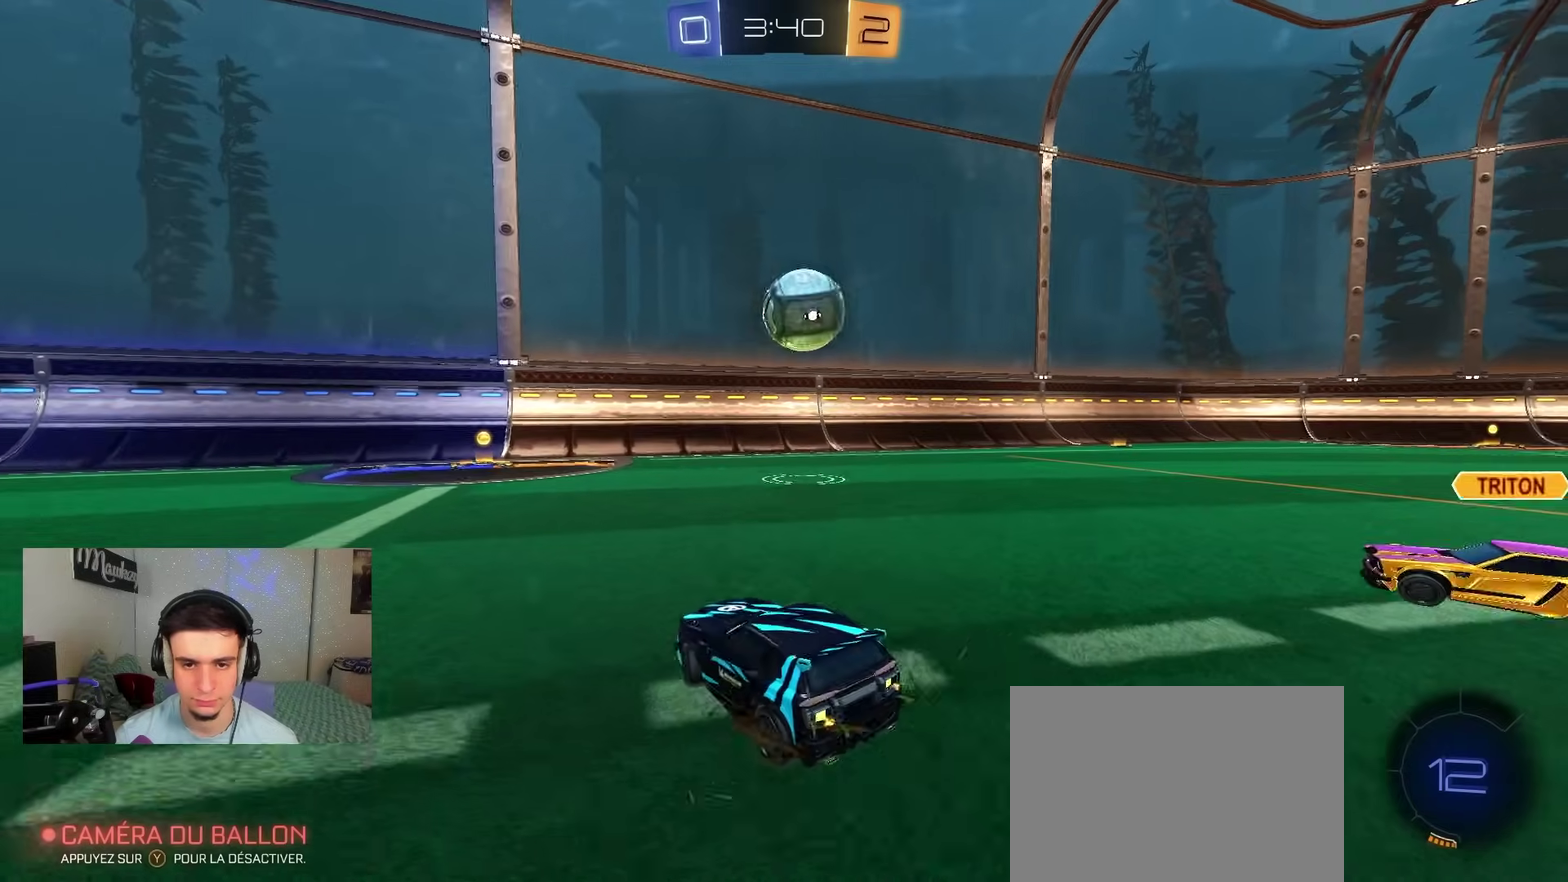
{"dt_ms": 500, "buttons": ["A", "L3"], "left_stick": "down-left", "right_stick": "center"}
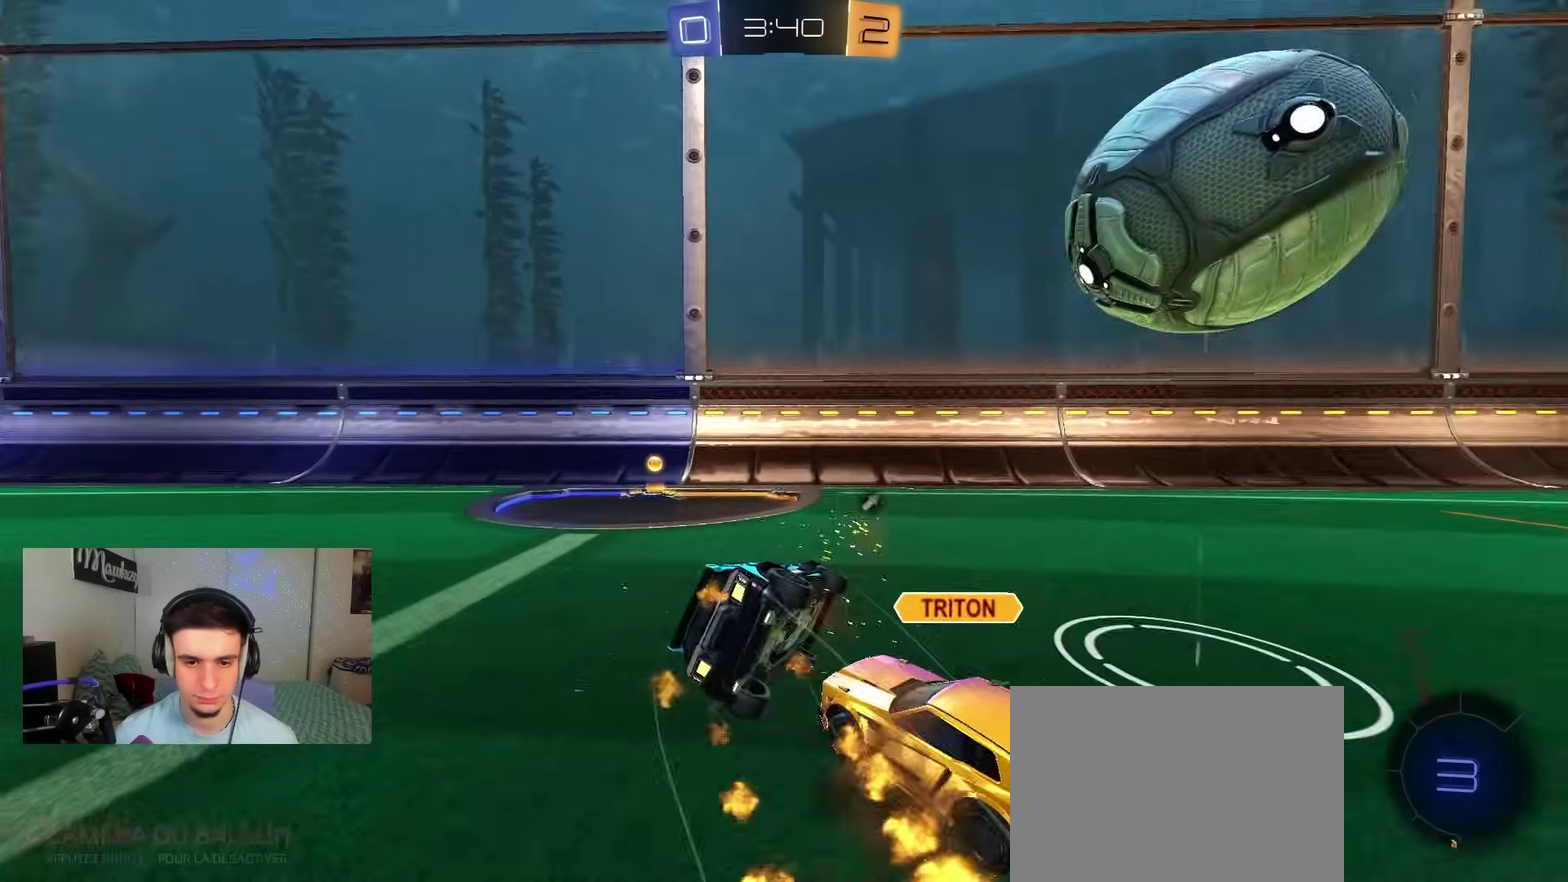
{"dt_ms": 500, "buttons": ["B", "Y", "R1"], "left_stick": "down", "right_stick": "center"}
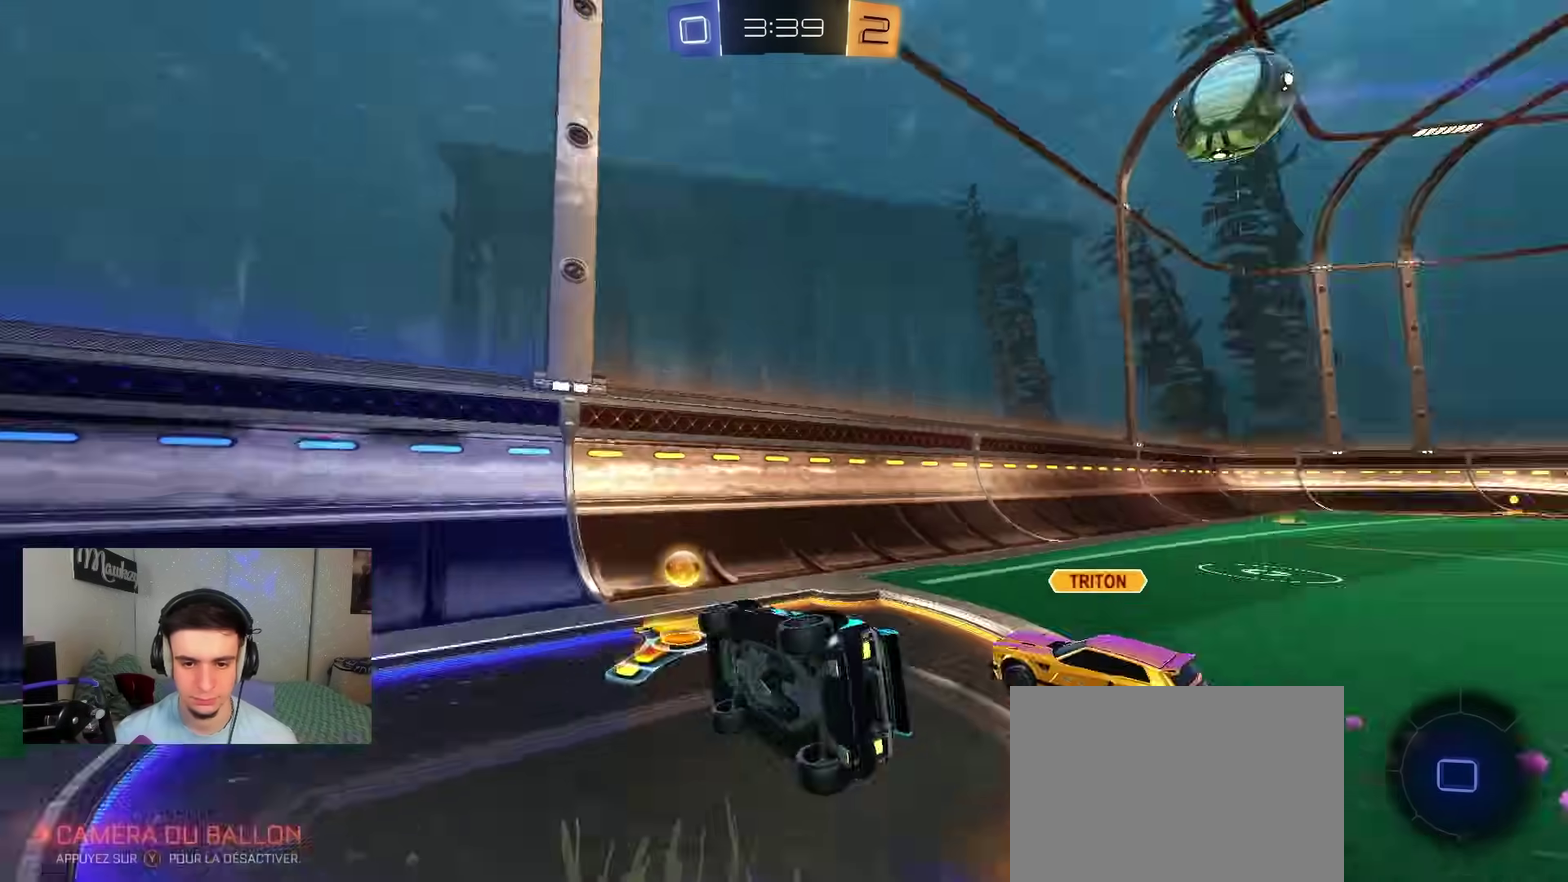
{"dt_ms": 300, "buttons": ["B", "R2"], "left_stick": "right", "right_stick": "center", "events": [[50, "Y", "up"], [67, "R2", "down"], [83, "R1", "up"], [83, "left_stick", "down-right"], [150, "left_stick", "right"]]}
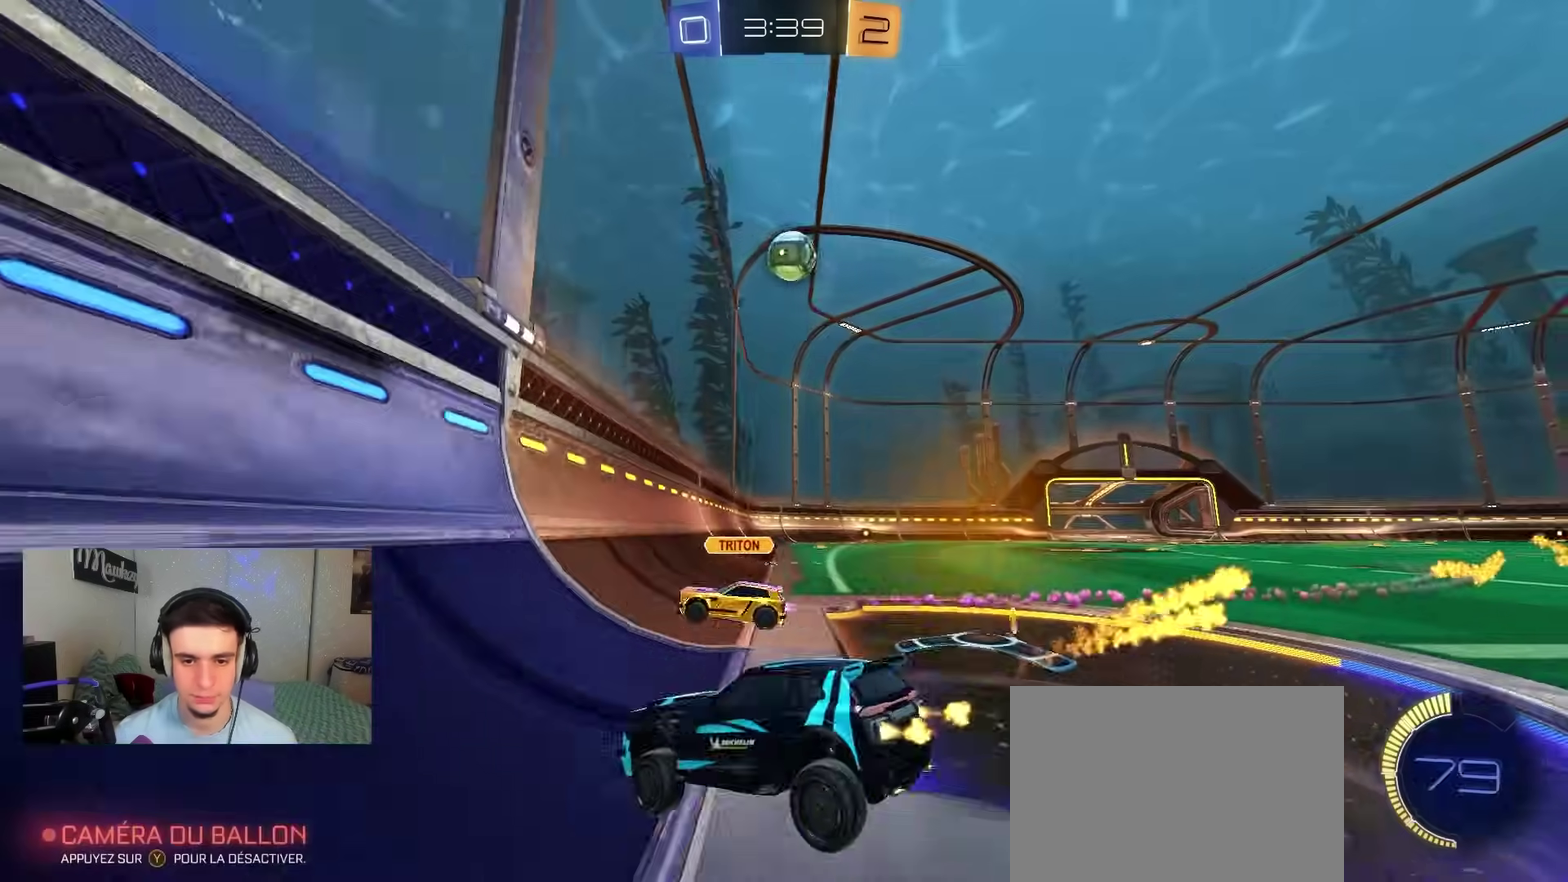
{"dt_ms": 900, "buttons": ["A", "R2"], "left_stick": "down", "right_stick": "center", "events": [[367, "B", "up"], [583, "B", "down"], [583, "left_stick", "center"], [733, "B", "up"], [750, "left_stick", "left"], [867, "A", "down"], [867, "left_stick", "down"]]}
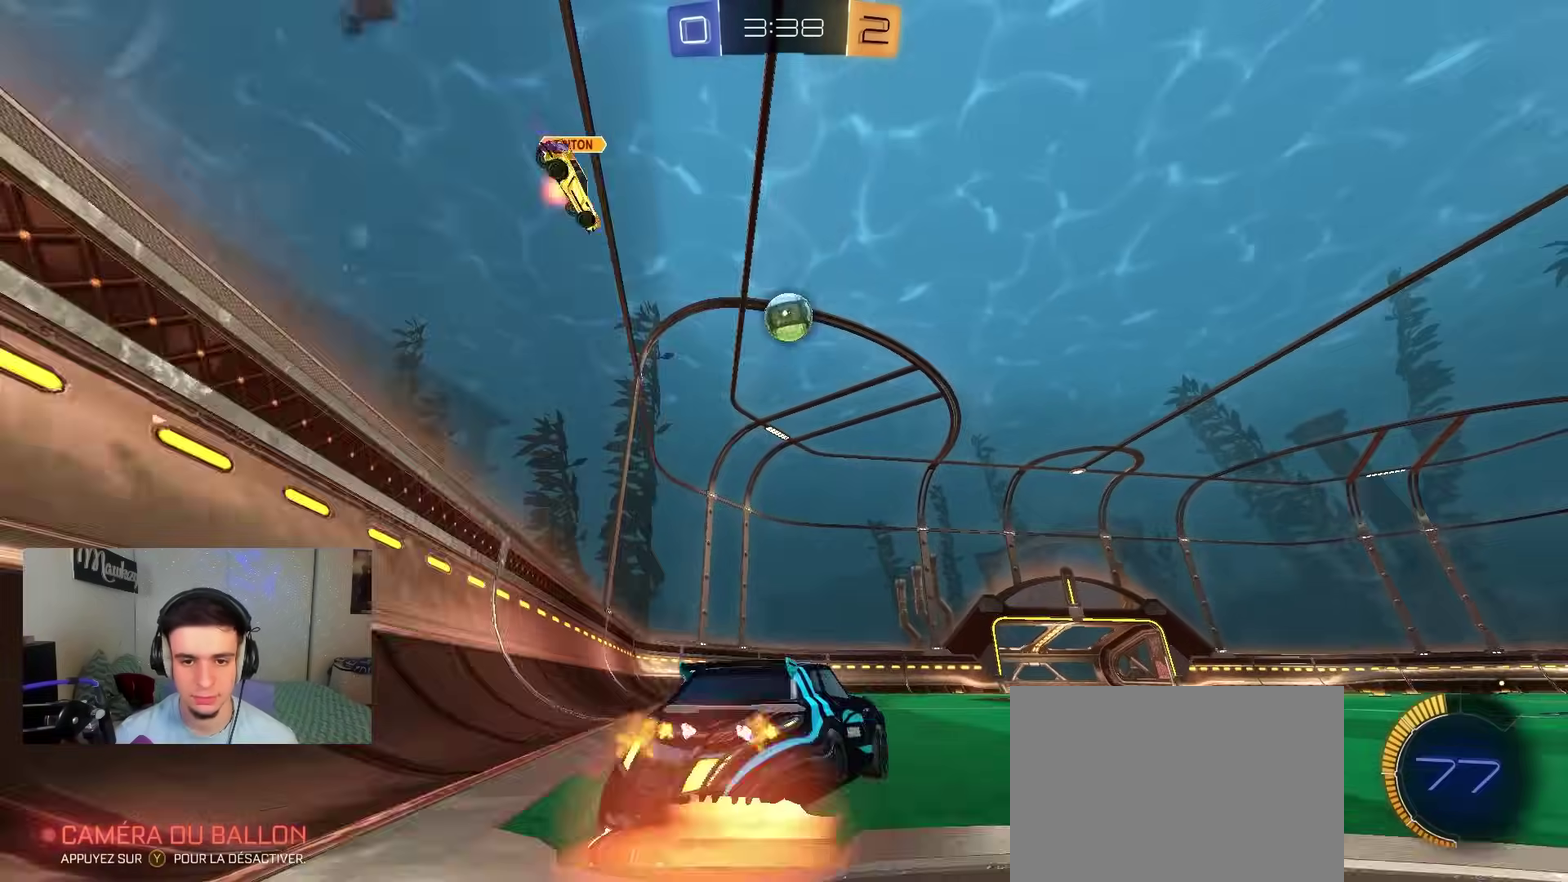
{"dt_ms": 300, "buttons": ["A", "B", "R2"], "left_stick": "down-right", "right_stick": "center", "events": [[50, "B", "down"], [117, "A", "up"], [150, "left_stick", "center"], [183, "A", "down"], [250, "left_stick", "down-right"]]}
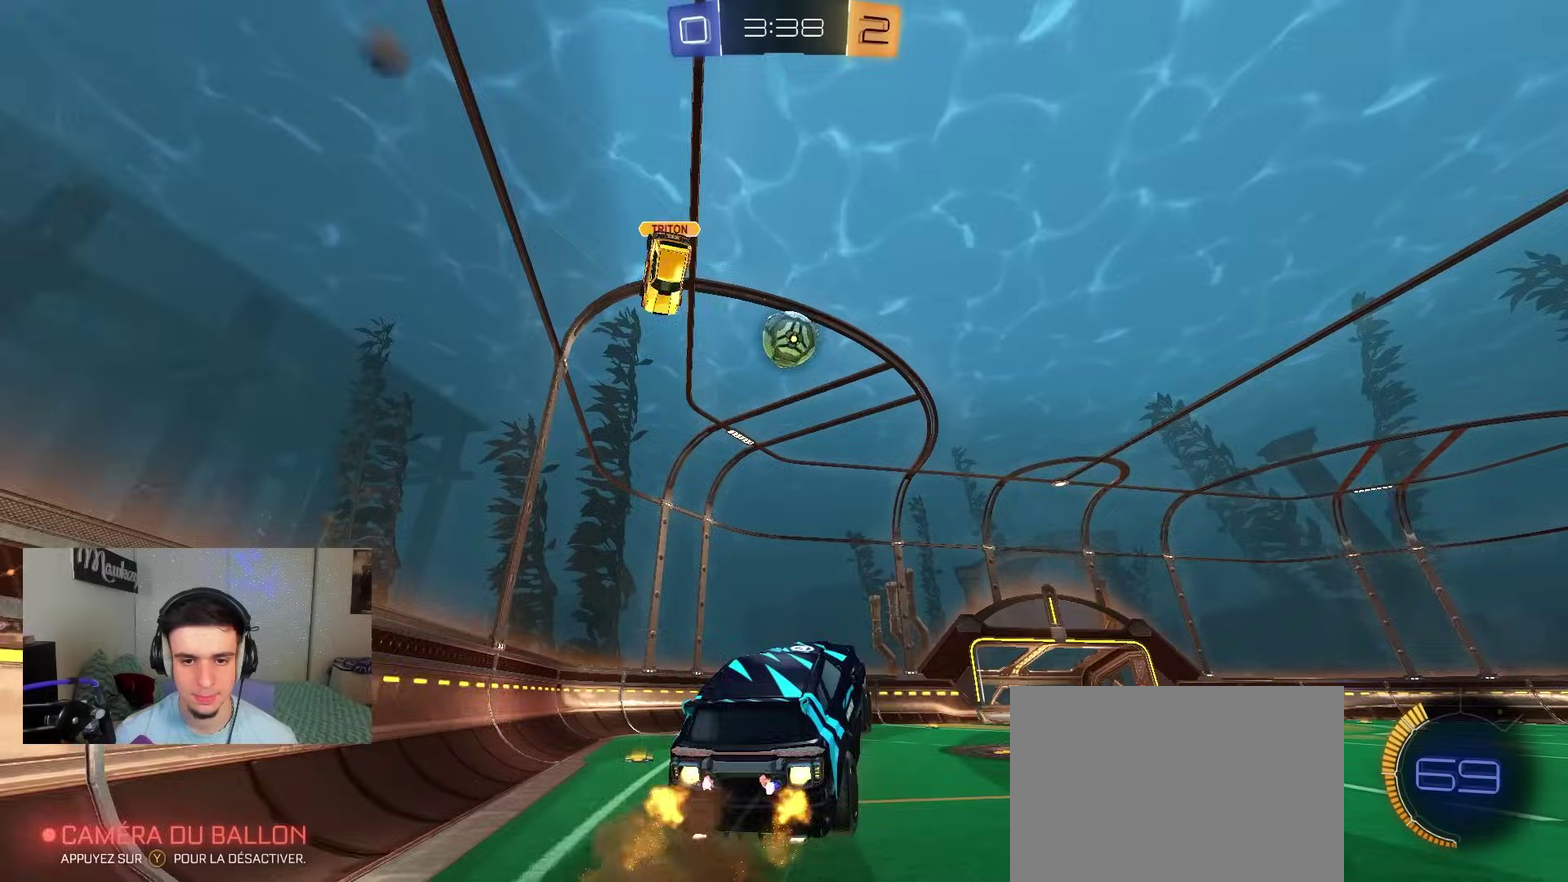
{"dt_ms": 500, "buttons": ["B"], "left_stick": "up-right", "right_stick": "center", "events": [[17, "left_stick", "right"], [67, "A", "up"], [117, "left_stick", "up"], [233, "B", "up"], [283, "left_stick", "up-right"], [317, "R2", "up"], [483, "B", "down"]]}
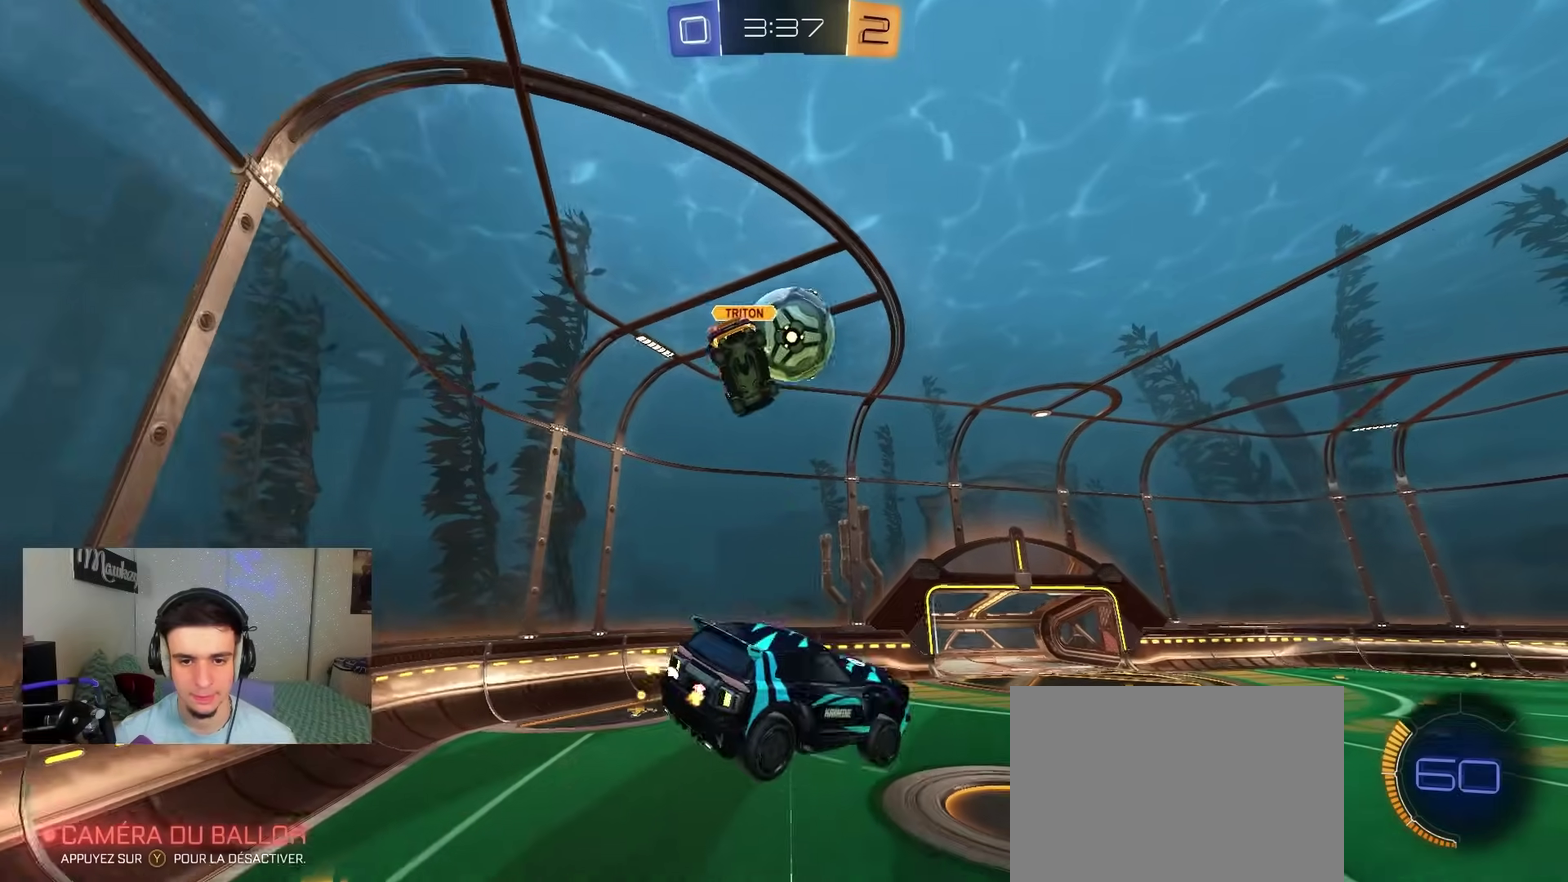
{"dt_ms": 500, "buttons": [], "left_stick": "down-left", "right_stick": "center", "events": [[83, "R1", "down"], [83, "left_stick", "down"], [183, "B", "up"], [250, "R1", "up"], [267, "left_stick", "down-left"], [350, "Y", "down"], [467, "Y", "up"]]}
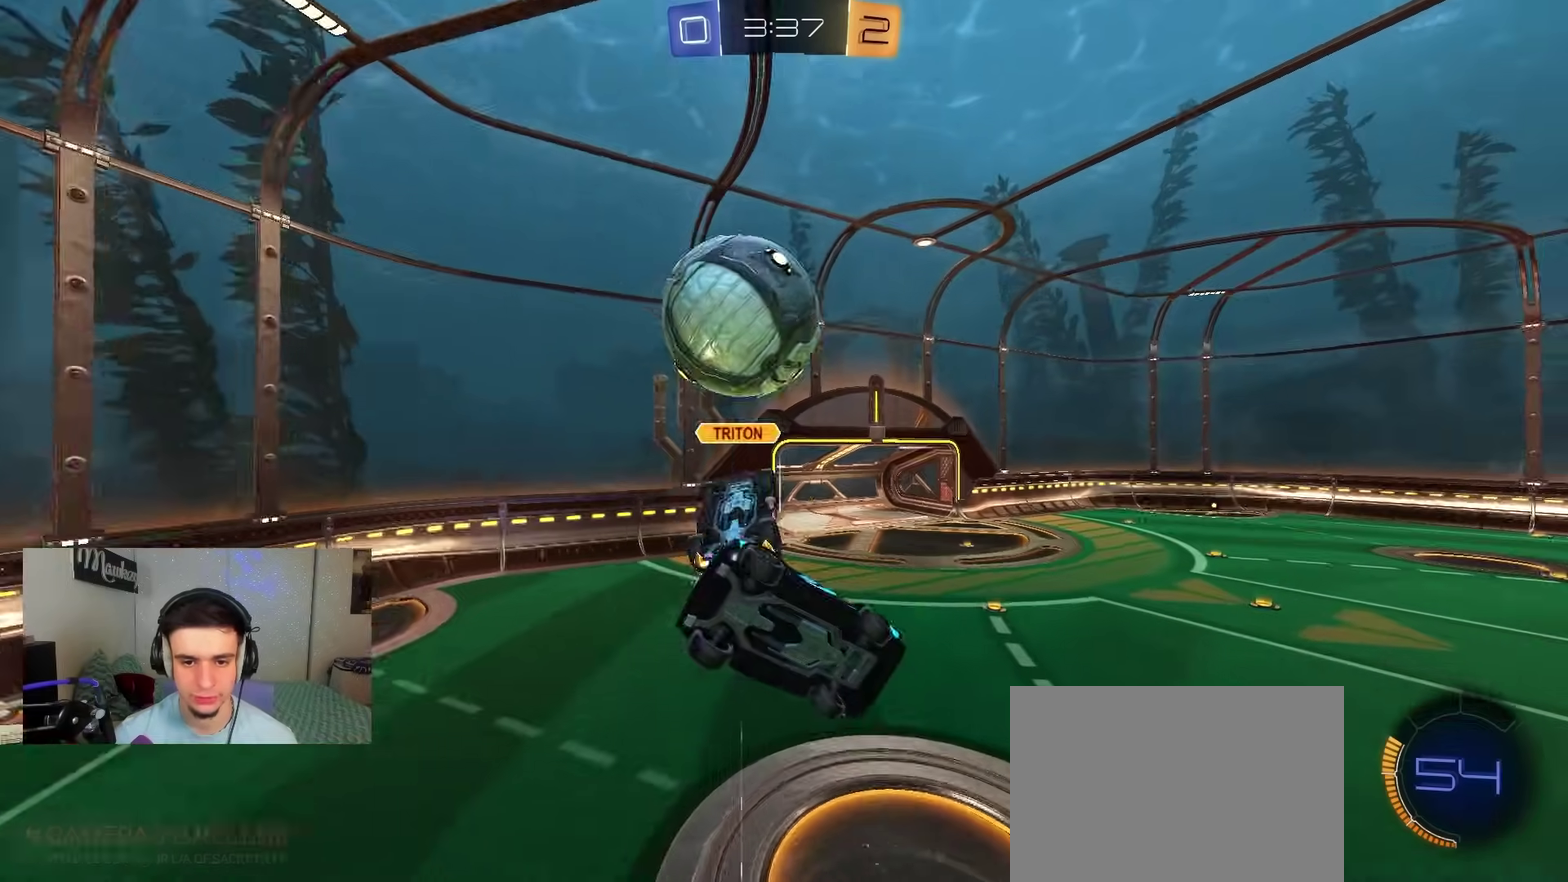
{"dt_ms": 400, "buttons": [], "left_stick": "down-left", "right_stick": "center", "events": [[33, "left_stick", "center"], [217, "left_stick", "down-left"], [267, "L1", "down"], [400, "L1", "up"]]}
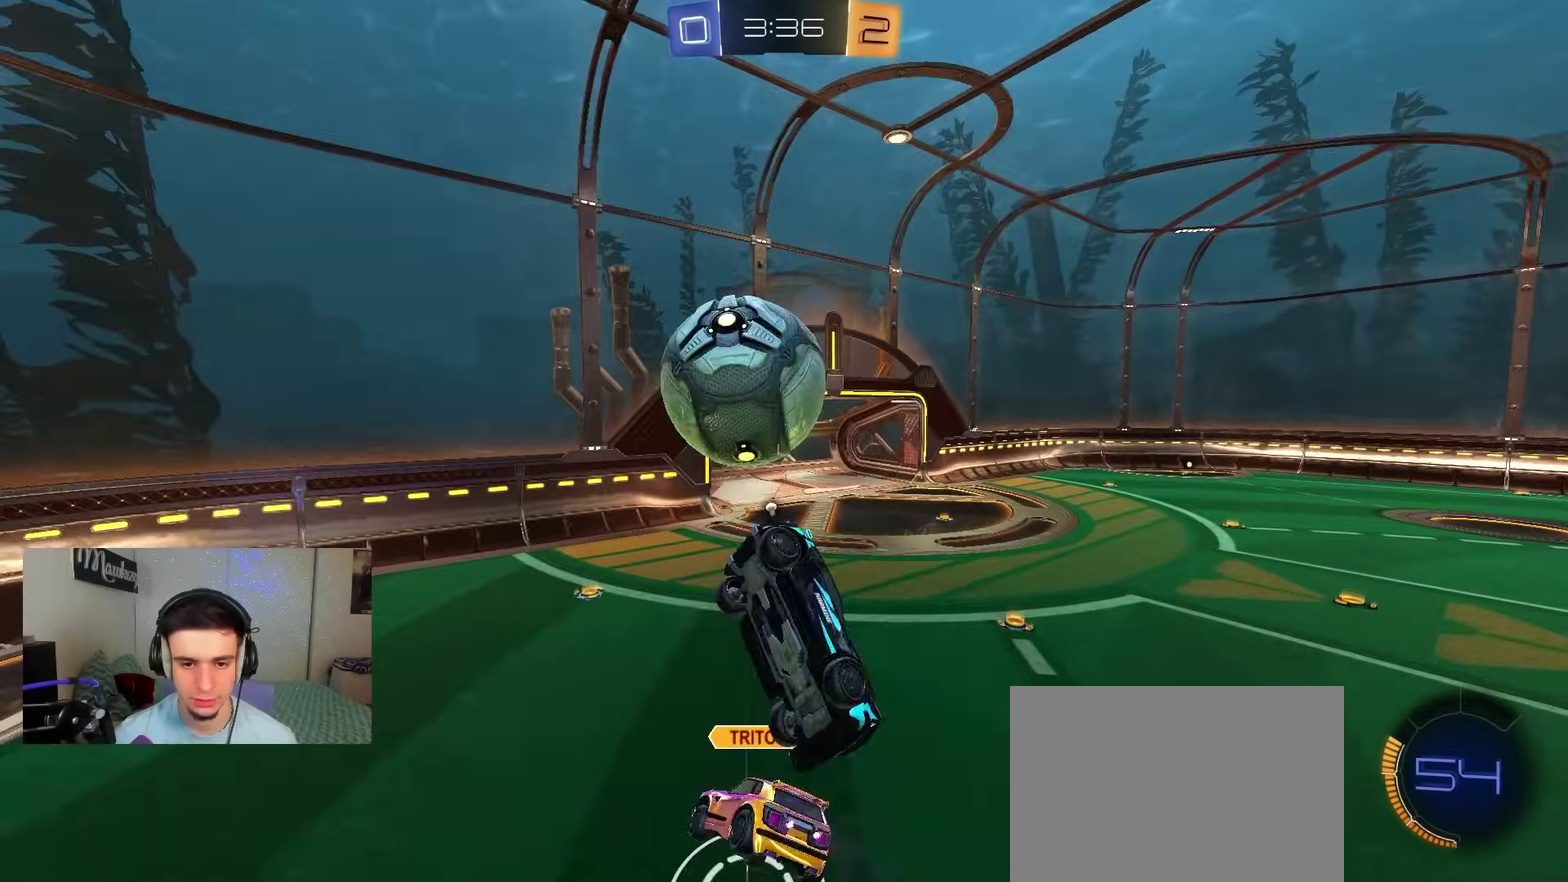
{"dt_ms": 600, "buttons": ["B", "R1"], "left_stick": "up-right", "right_stick": "center", "events": [[417, "B", "down"], [433, "R1", "down"], [500, "left_stick", "right"], [583, "left_stick", "up-right"]]}
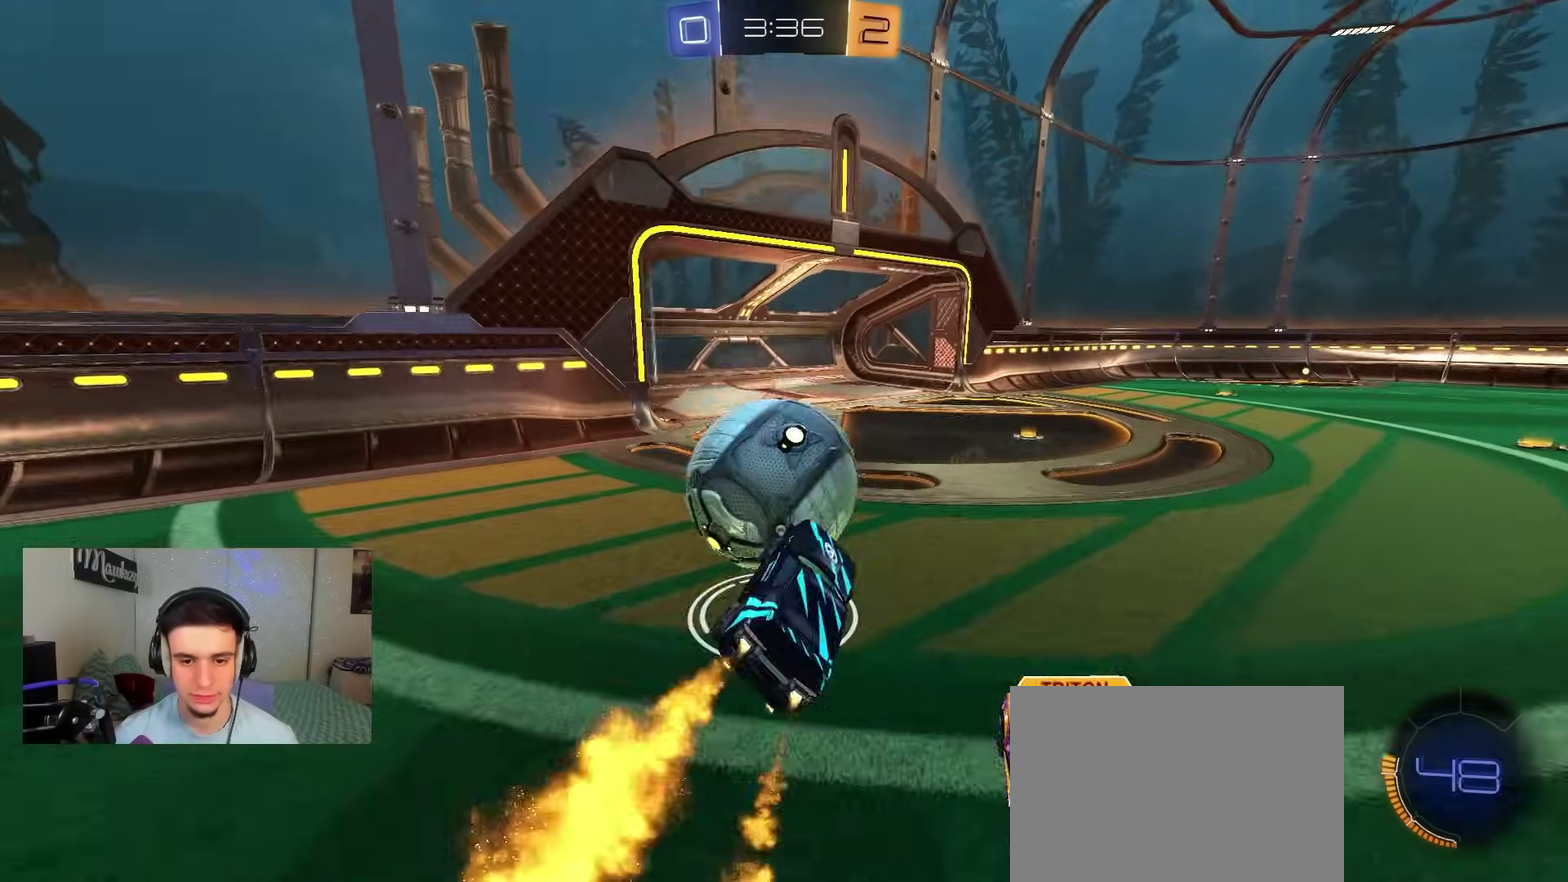
{"dt_ms": 300, "buttons": ["B"], "left_stick": "right", "right_stick": "center", "events": [[83, "left_stick", "up"], [150, "R1", "up"], [217, "left_stick", "up-right"], [300, "left_stick", "right"]]}
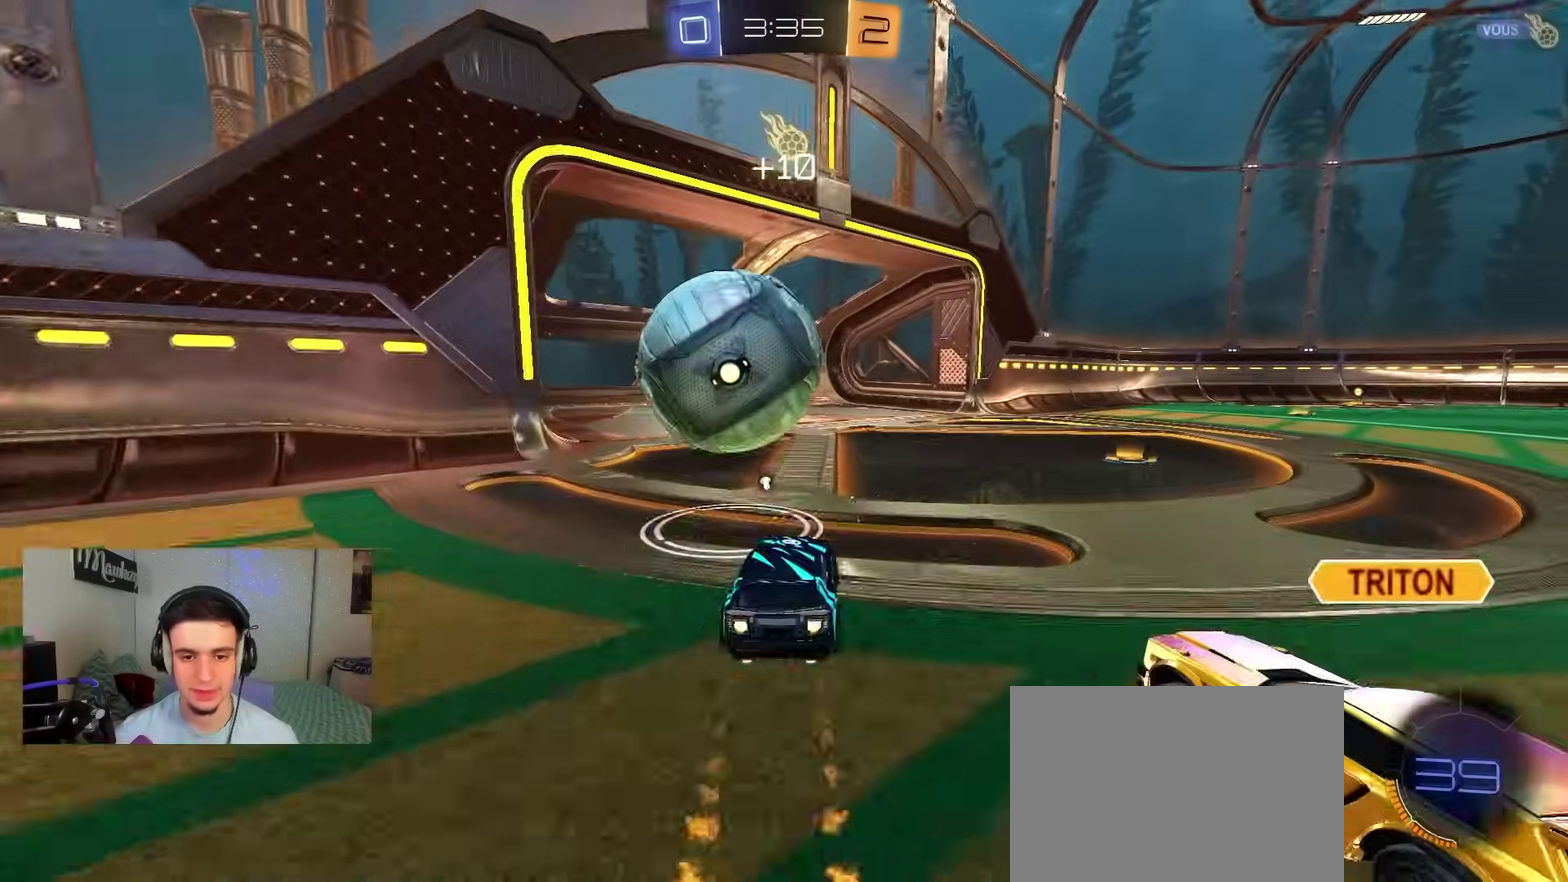
{"dt_ms": 800, "buttons": ["B", "L1"], "left_stick": "down-left", "right_stick": "center", "events": [[167, "R2", "down"], [267, "A", "down"], [367, "X", "down"], [383, "Y", "down"], [417, "left_stick", "down-left"], [517, "X", "up"], [517, "Y", "up"], [533, "A", "up"], [633, "R2", "up"], [650, "L1", "down"]]}
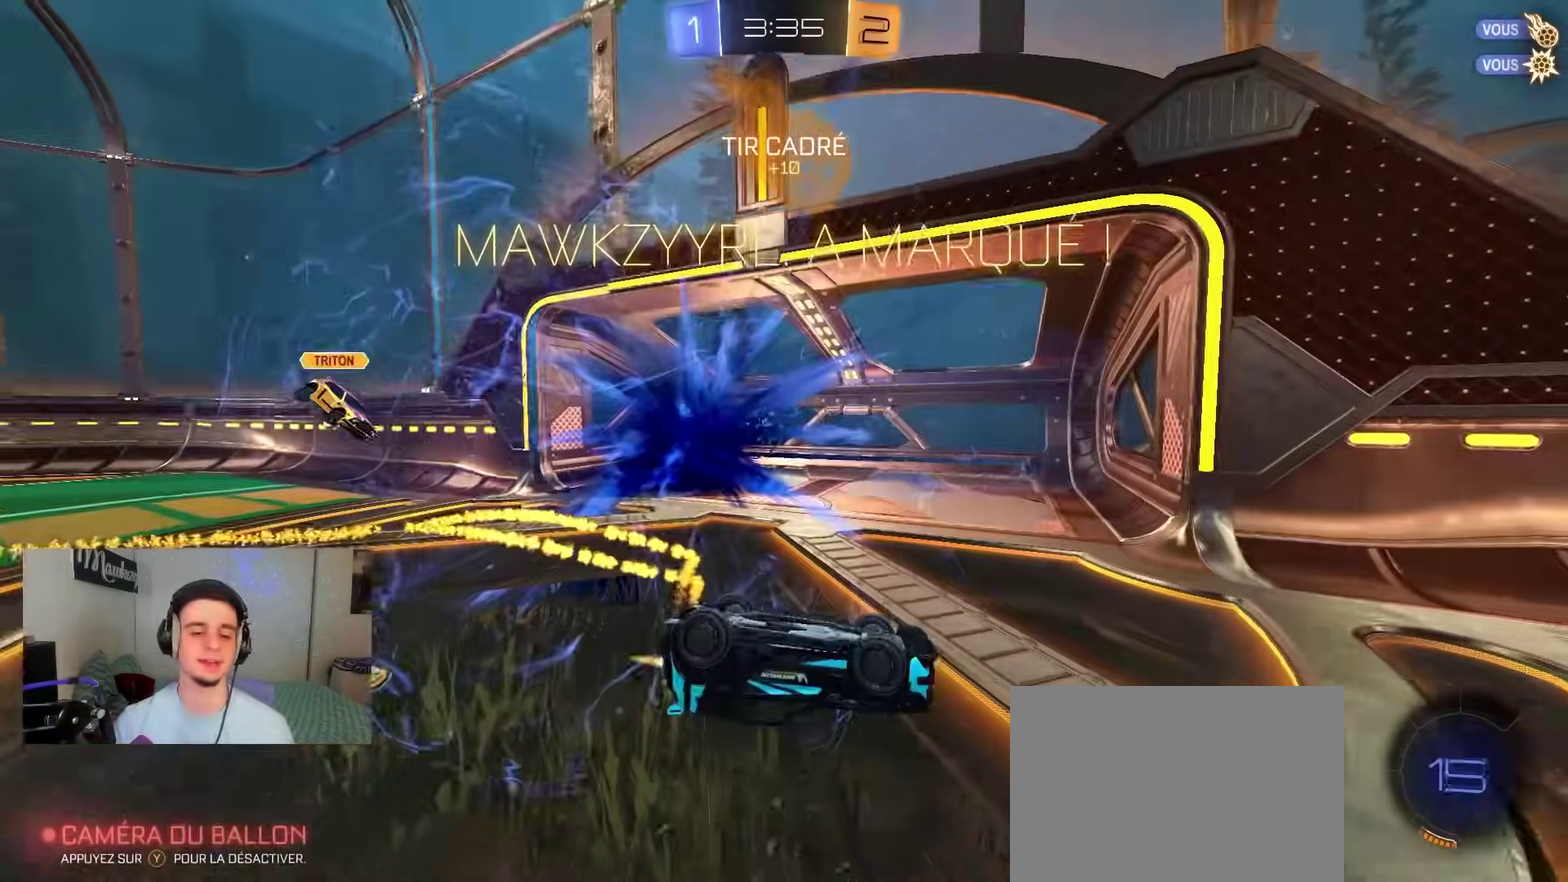
{"dt_ms": 400, "buttons": ["B", "Y", "L1"], "left_stick": "down-right", "right_stick": "center", "events": [[283, "left_stick", "down"], [367, "Y", "down"], [367, "left_stick", "down-right"]]}